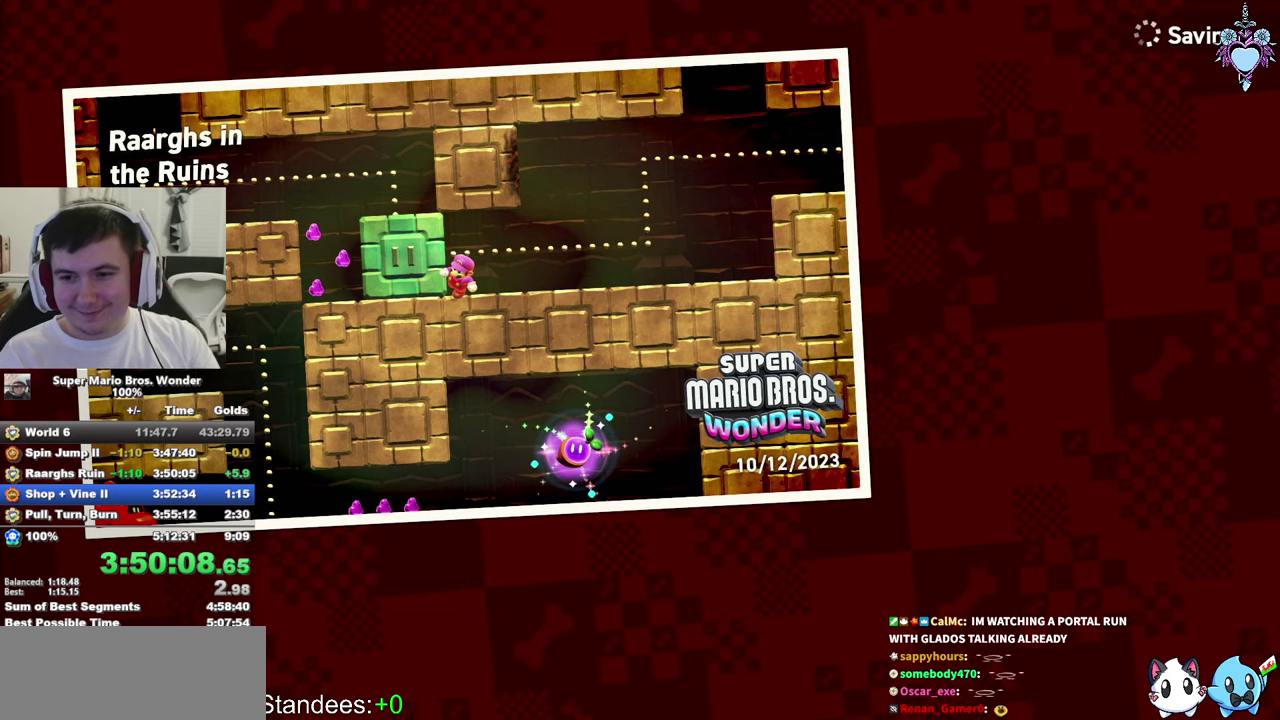
Gameplay with a controller (PlayStation layout); each line is a JSON object with the inputs held at the frame after it. "events" lists button and stick changes between this image and that frame as [ms after this image, input, new state], when the widget could be followed in between. This overlay highlights the sticks when they move; stick clicks (L3) are not distinguishable. Not read: CIRCLE L3 R3.
{"buttons": ["CROSS"], "left_stick": "center", "right_stick": "center", "events": [[400, "CROSS", "down"]]}
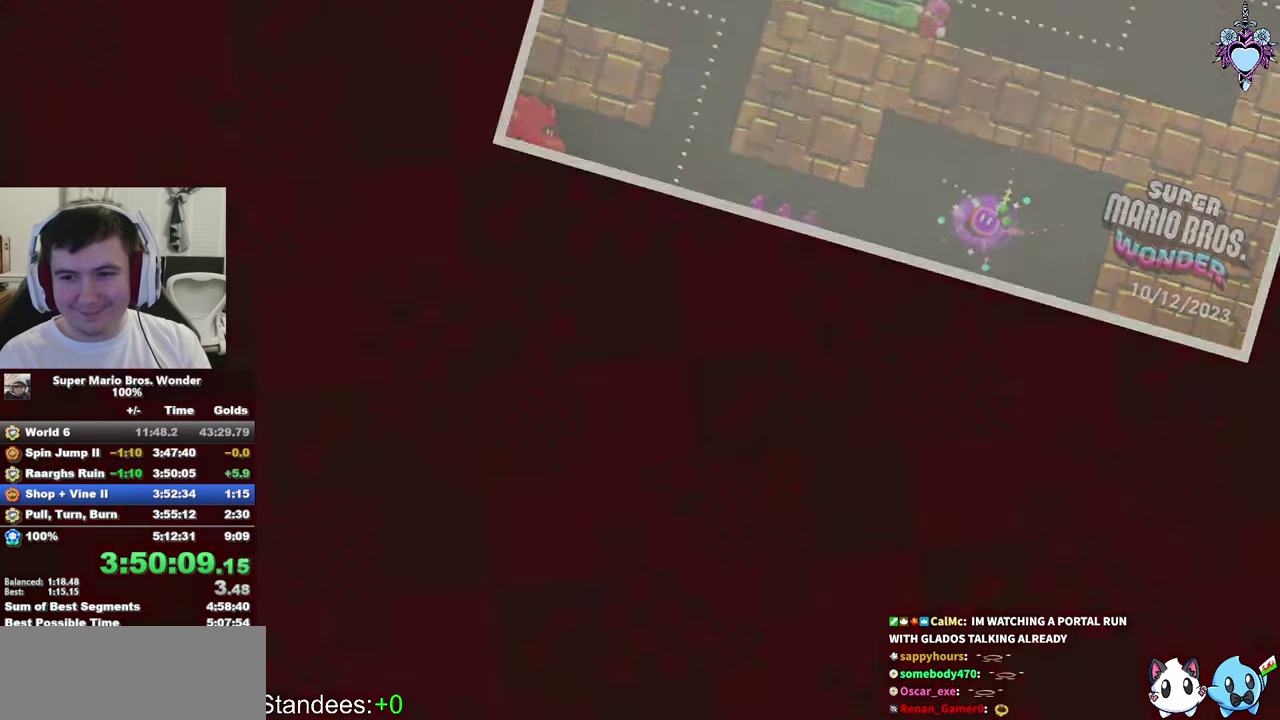
{"buttons": ["SQUARE"], "left_stick": "center", "right_stick": "center", "events": [[33, "CROSS", "up"], [133, "CROSS", "down"], [217, "CROSS", "up"], [383, "CROSS", "down"], [450, "CROSS", "up"], [450, "SQUARE", "down"]]}
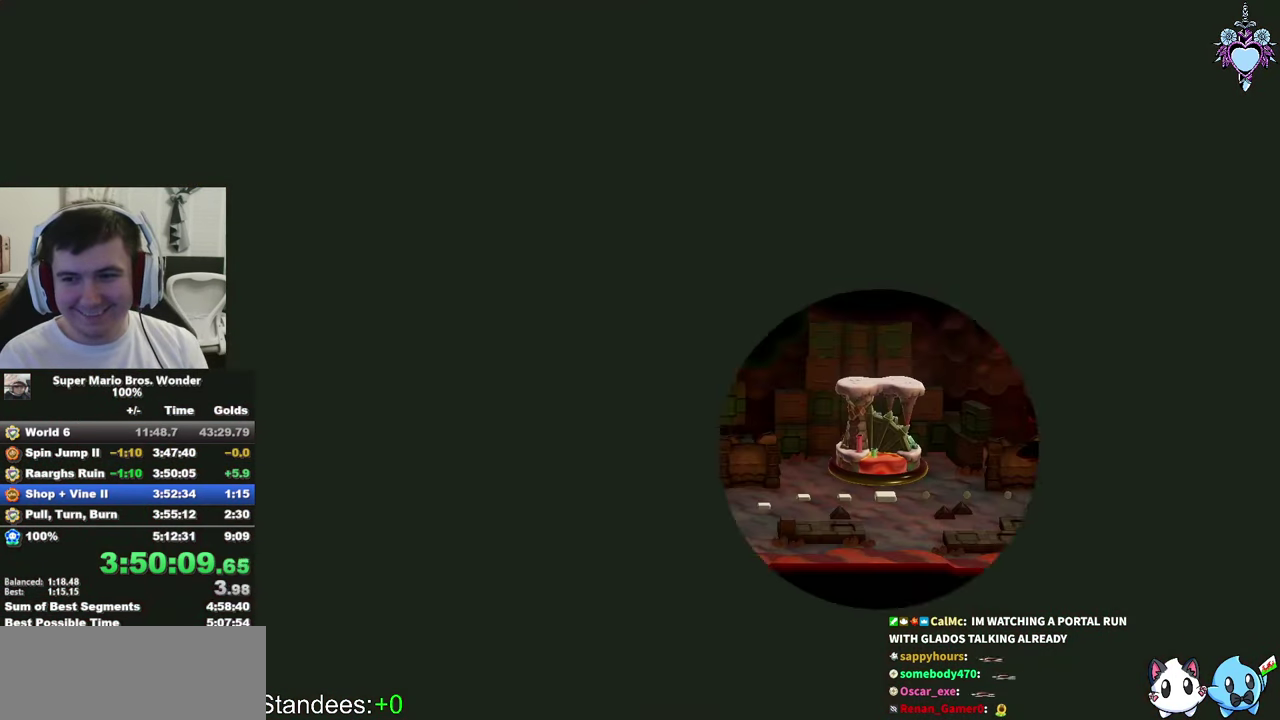
{"buttons": ["SQUARE"], "left_stick": "center", "right_stick": "center", "events": []}
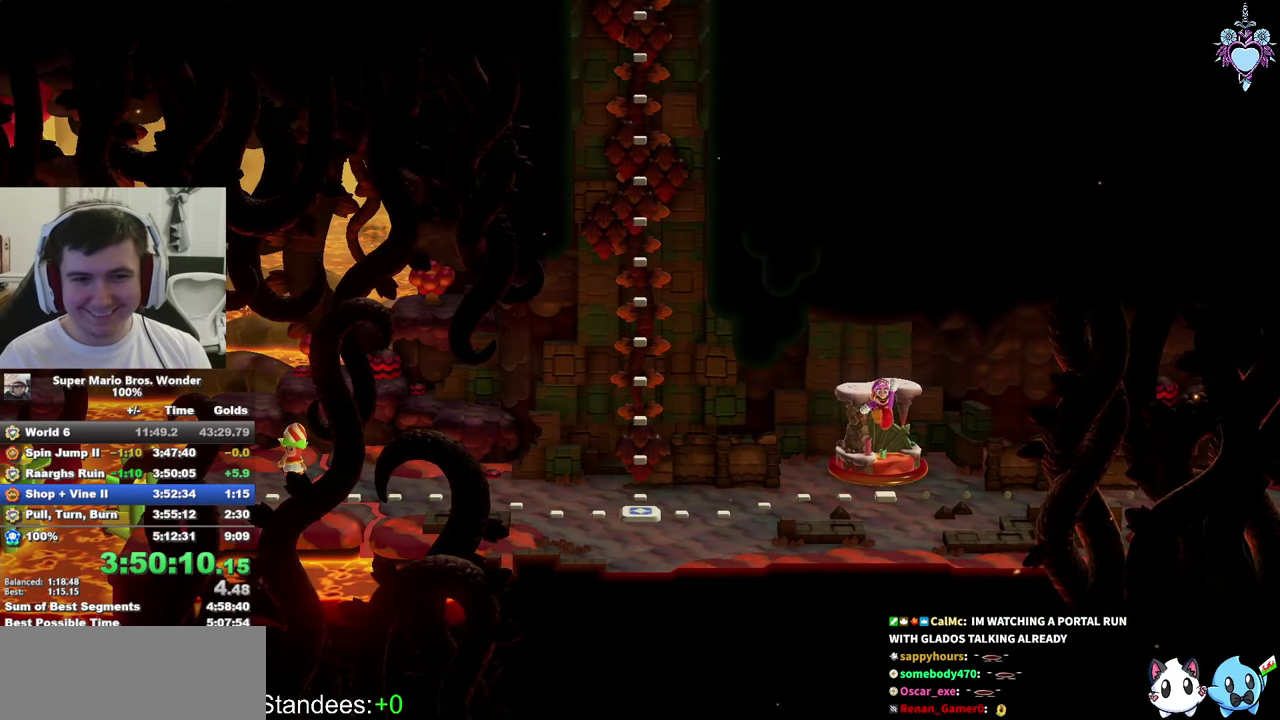
{"buttons": ["SQUARE"], "left_stick": "center", "right_stick": "center", "events": []}
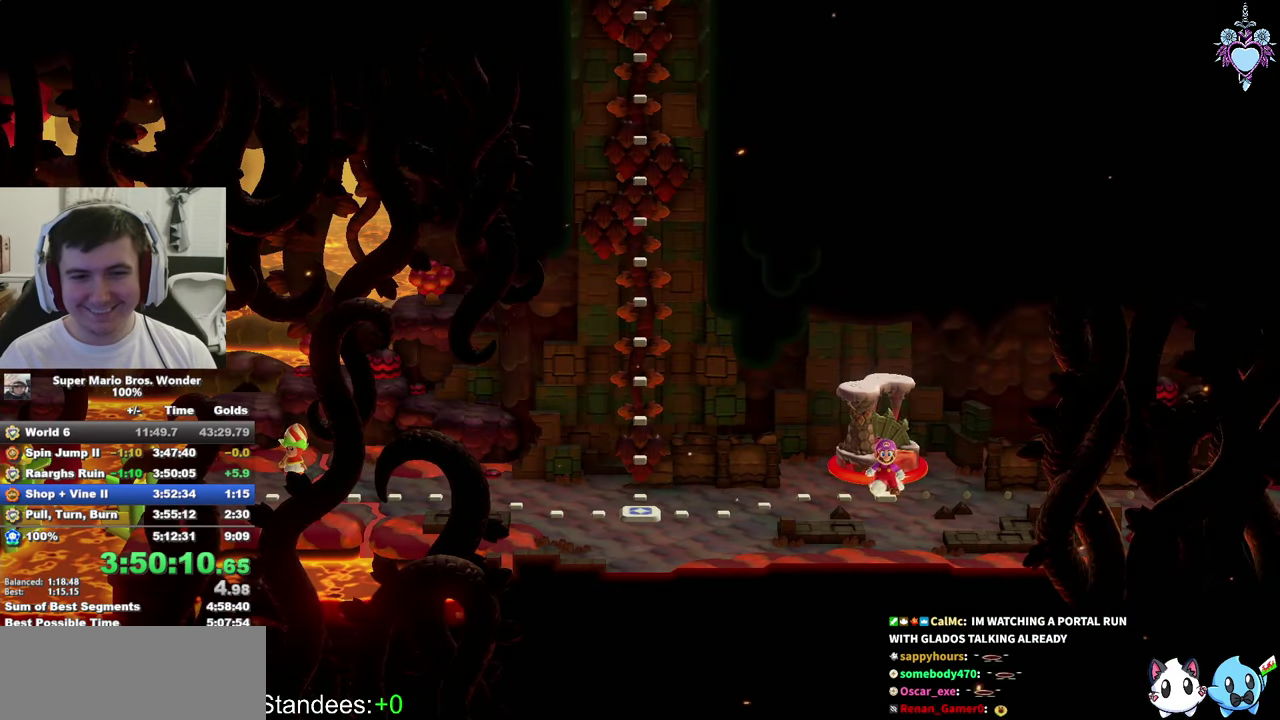
{"buttons": ["SQUARE"], "left_stick": "center", "right_stick": "center", "events": [[333, "DPAD_RIGHT", "down"], [483, "DPAD_RIGHT", "up"]]}
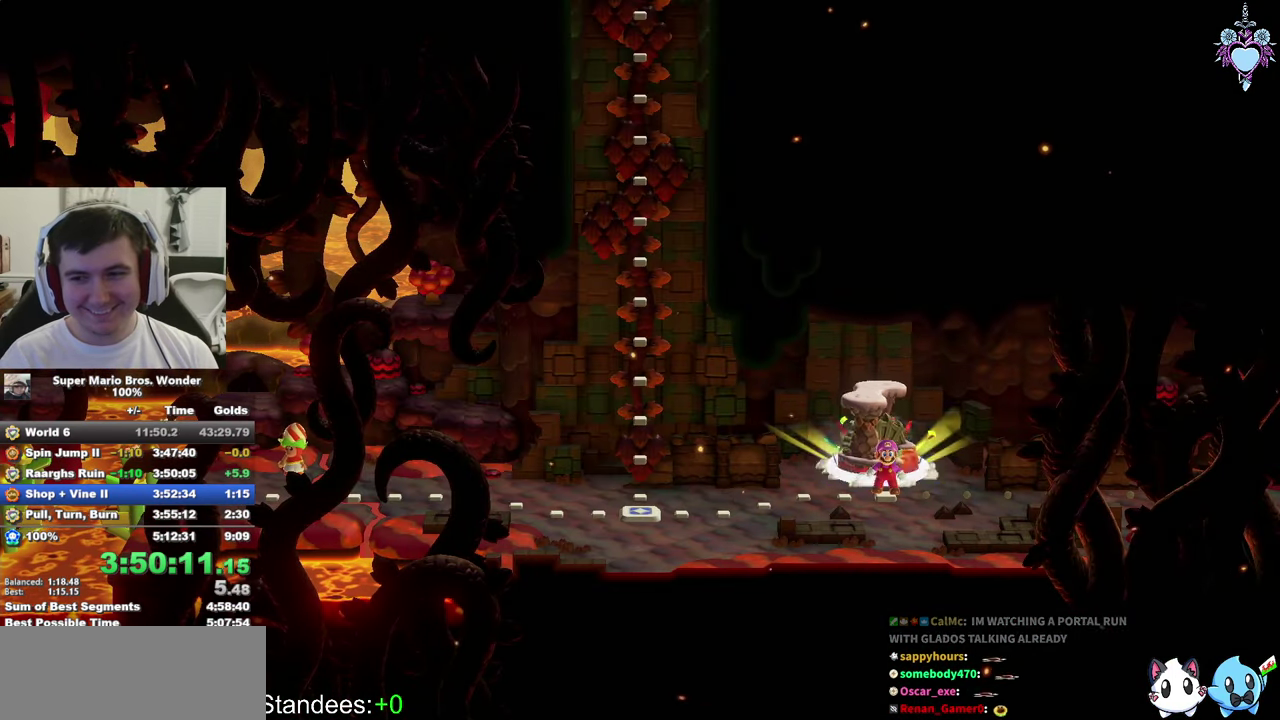
{"buttons": ["SQUARE", "DPAD_RIGHT"], "left_stick": "center", "right_stick": "center", "events": [[117, "DPAD_RIGHT", "down"]]}
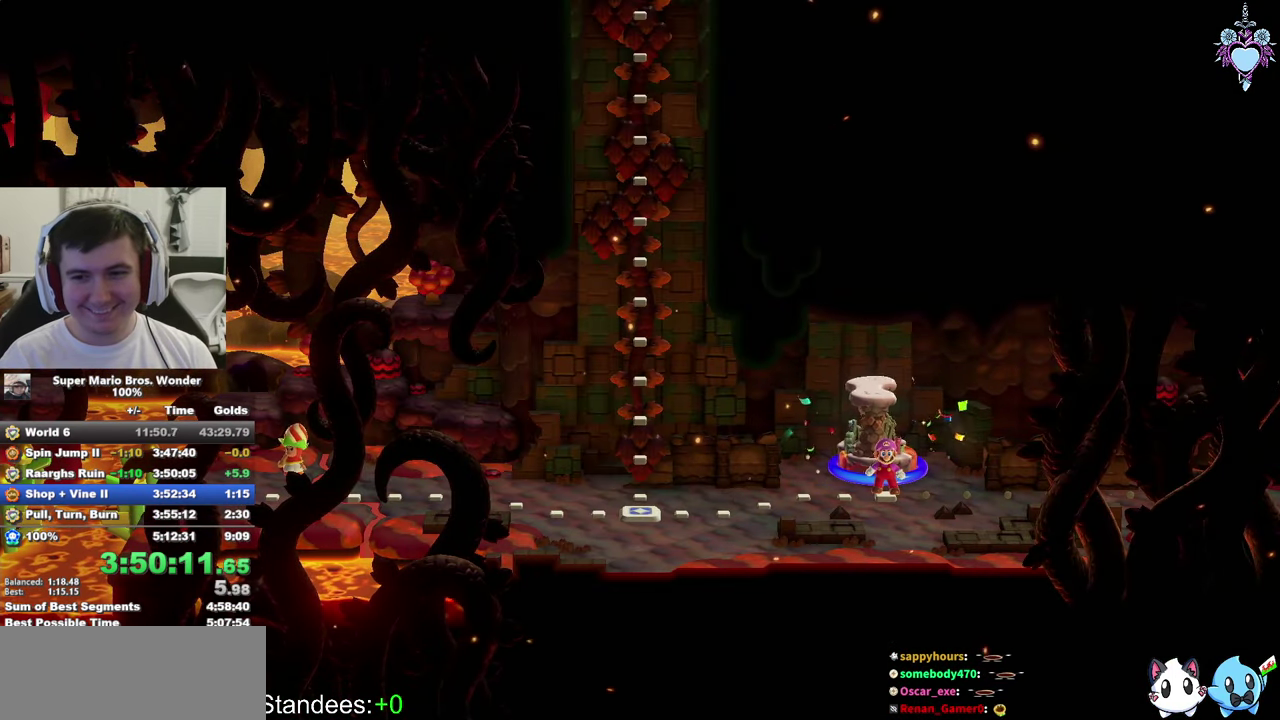
{"buttons": ["SQUARE", "DPAD_RIGHT"], "left_stick": "center", "right_stick": "center", "events": []}
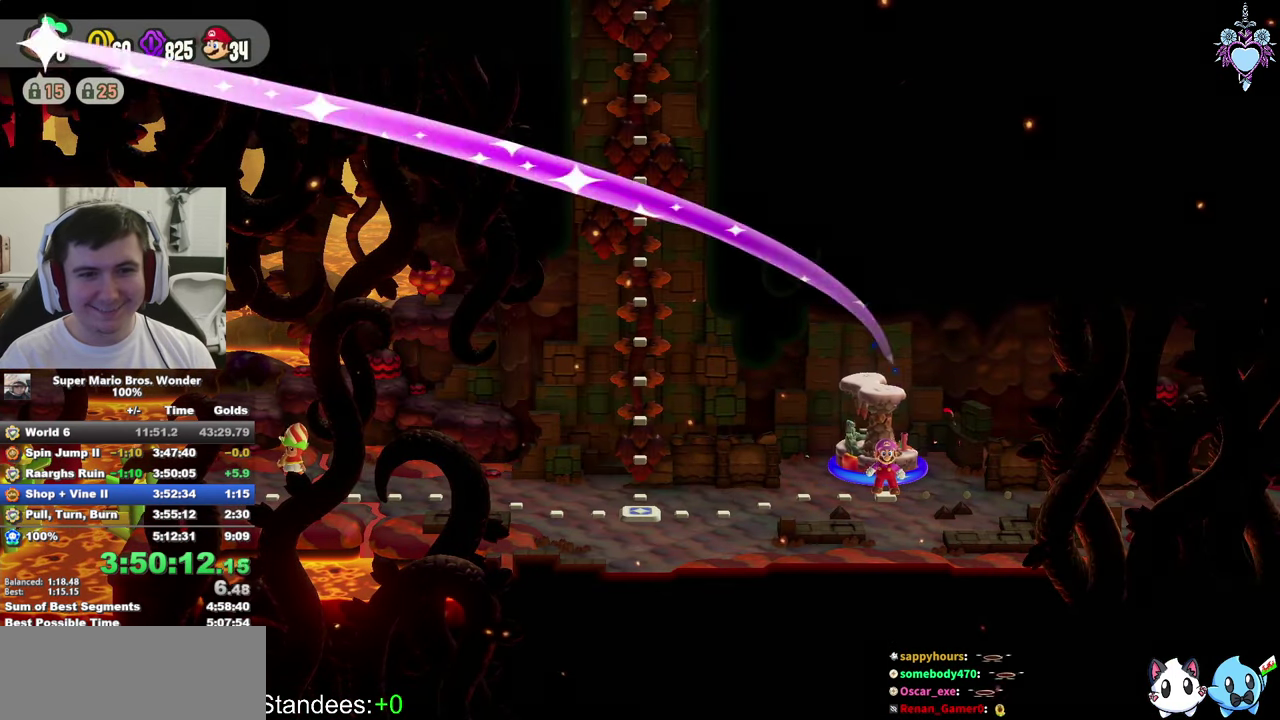
{"buttons": ["SQUARE", "DPAD_RIGHT"], "left_stick": "center", "right_stick": "center", "events": []}
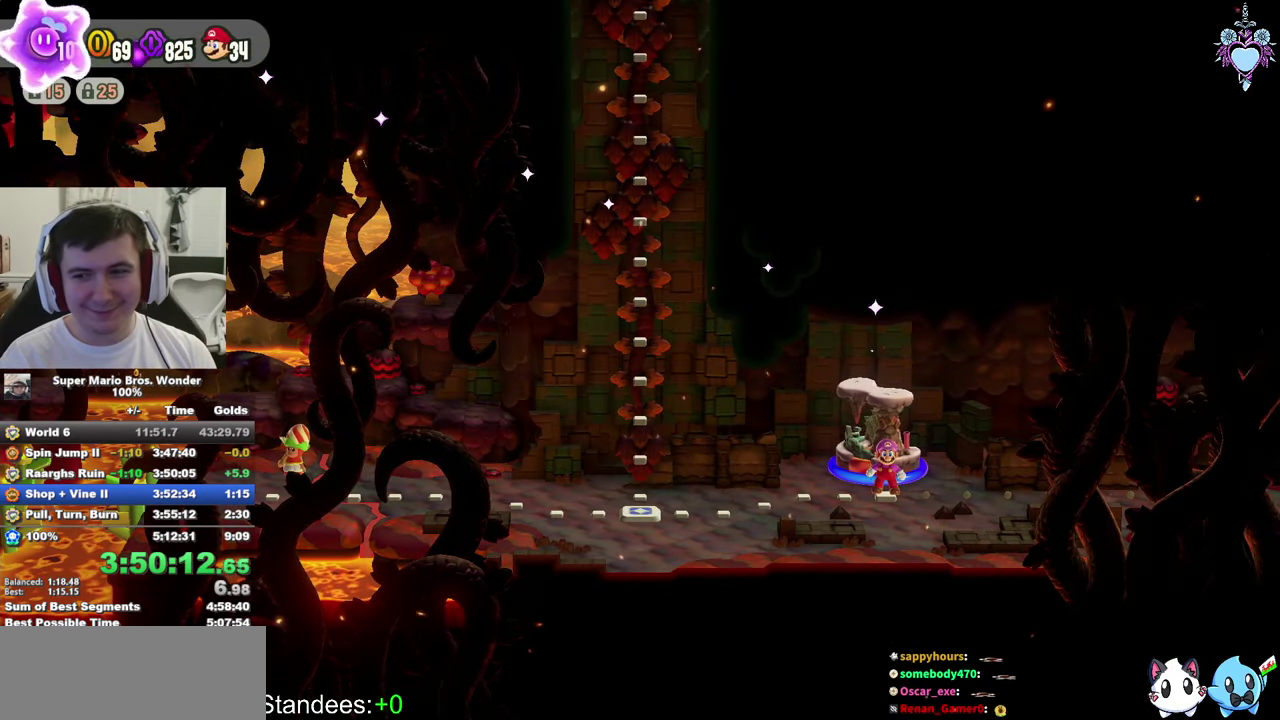
{"buttons": ["SQUARE", "DPAD_RIGHT"], "left_stick": "center", "right_stick": "center", "events": []}
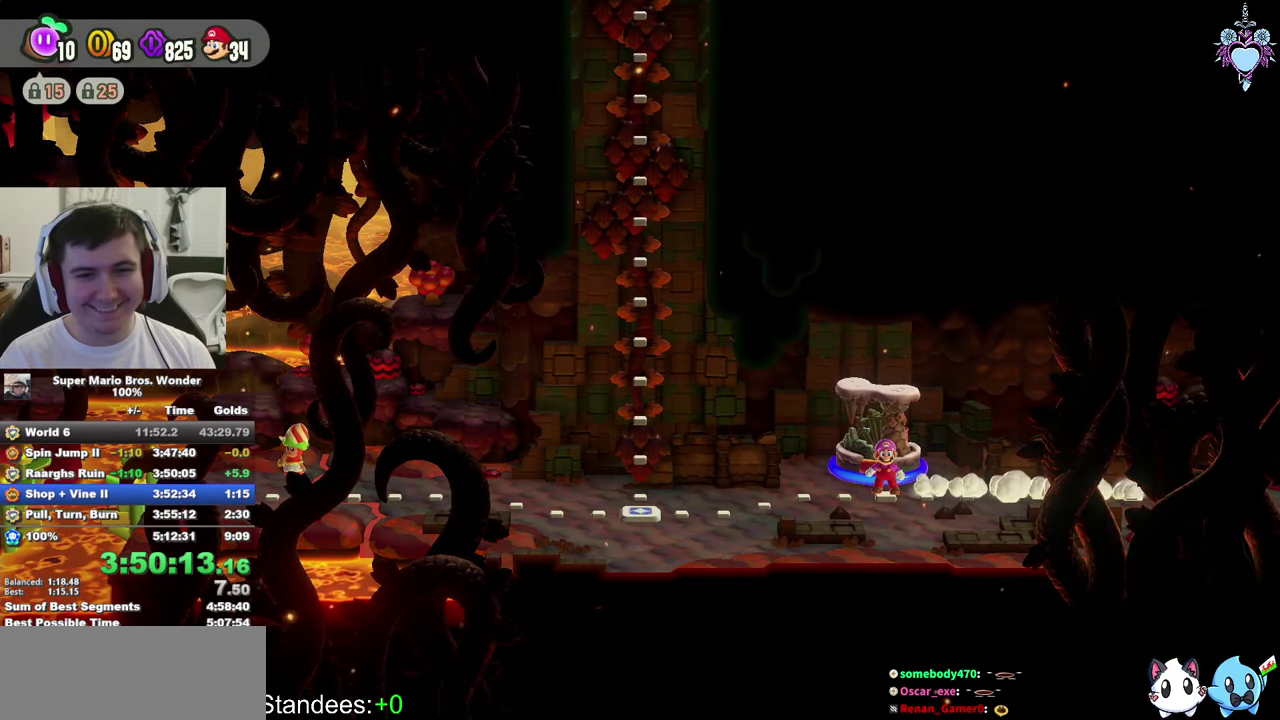
{"buttons": ["SQUARE", "DPAD_RIGHT"], "left_stick": "center", "right_stick": "center", "events": []}
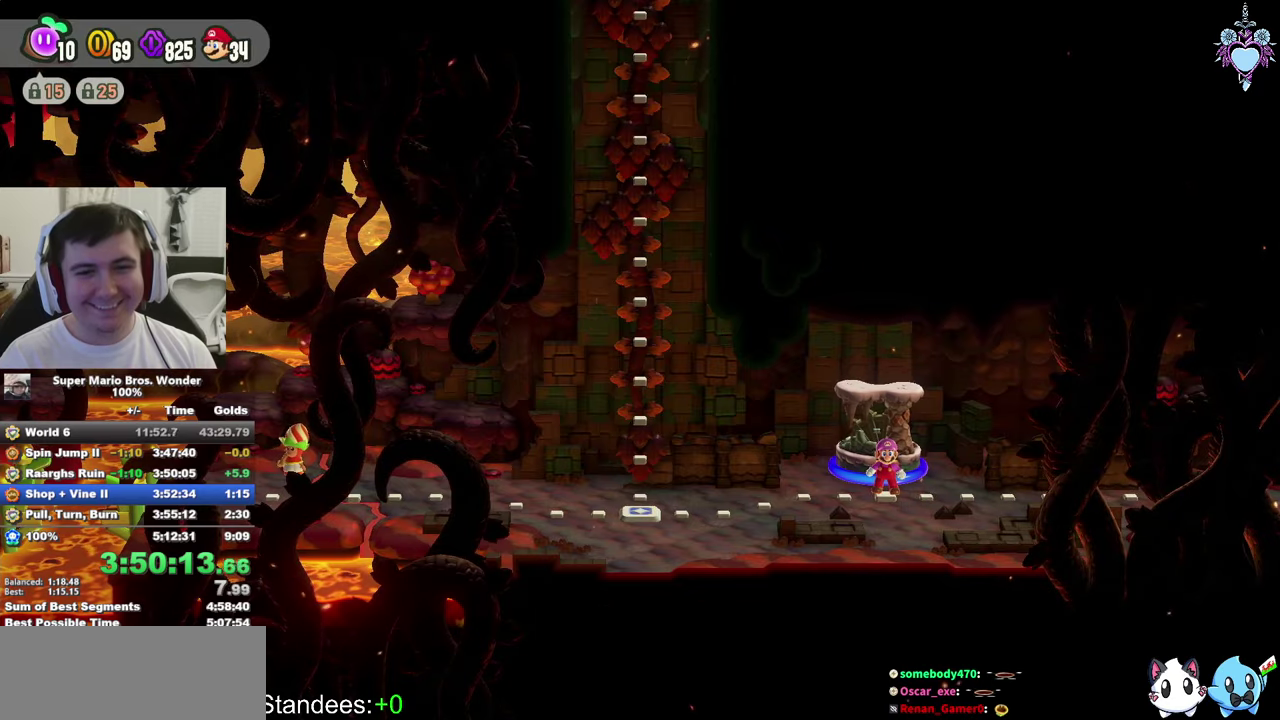
{"buttons": ["SQUARE", "DPAD_RIGHT"], "left_stick": "center", "right_stick": "center", "events": []}
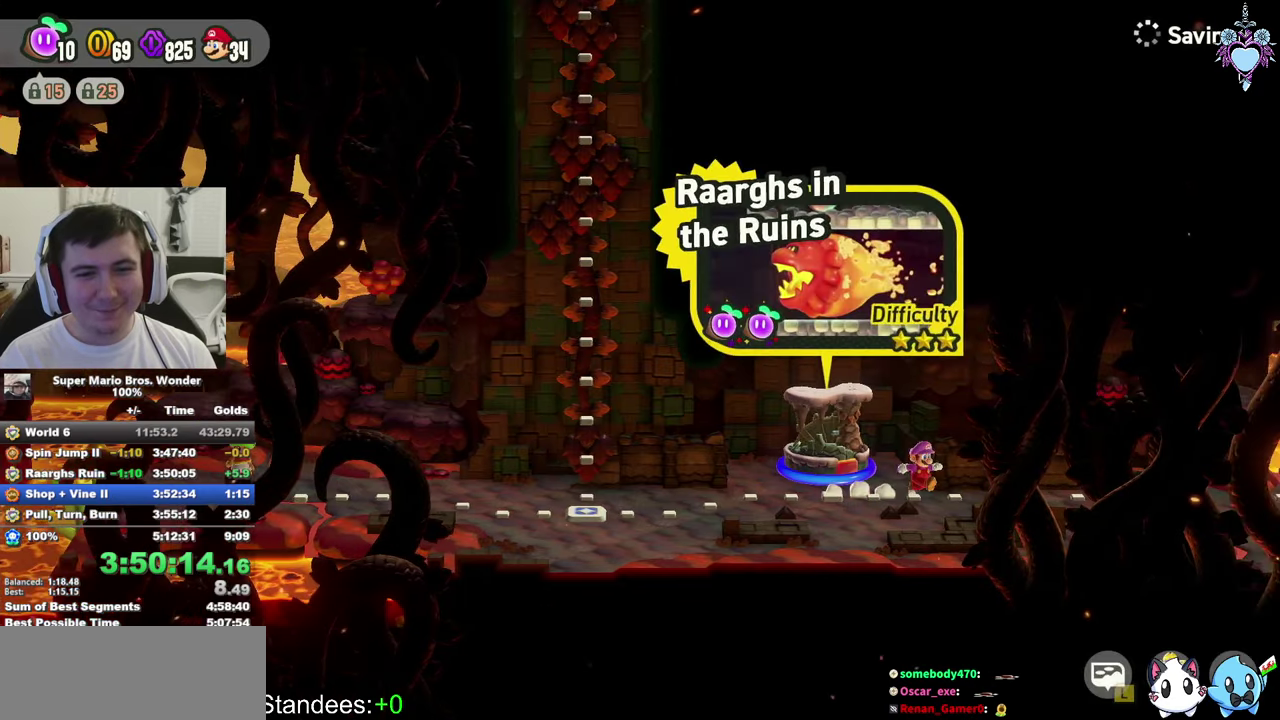
{"buttons": ["SQUARE", "DPAD_RIGHT"], "left_stick": "center", "right_stick": "center", "events": []}
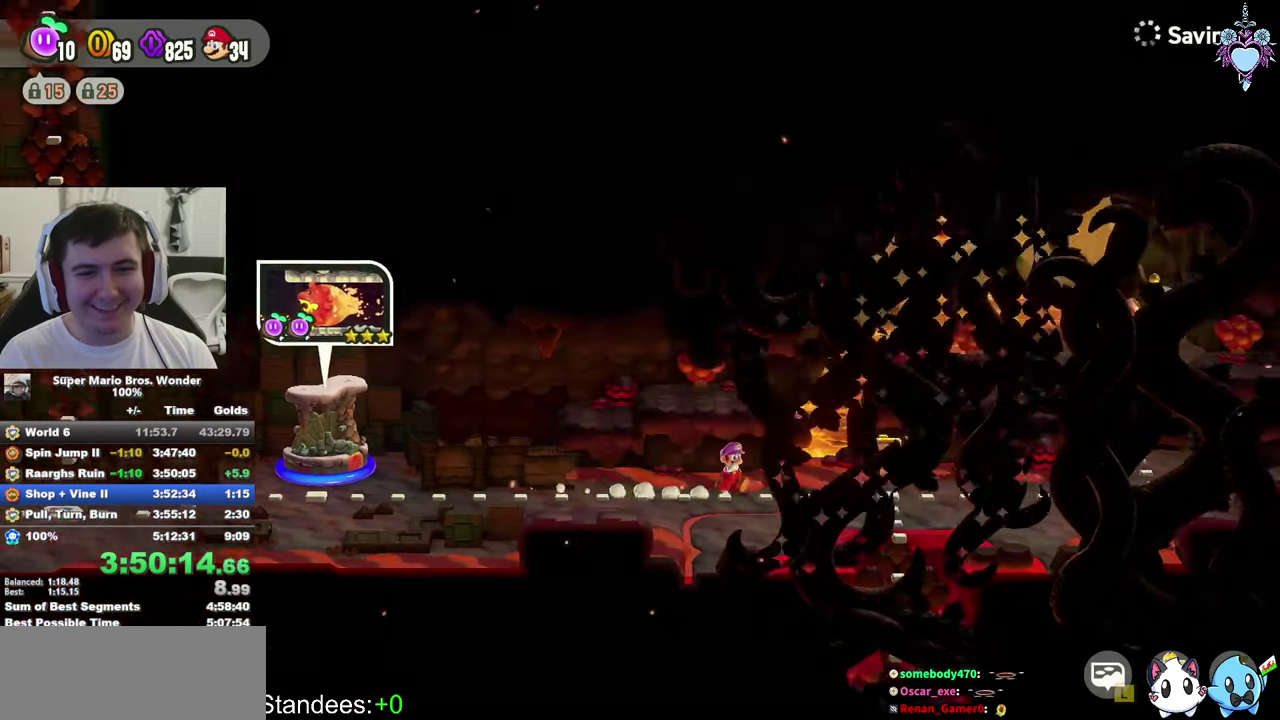
{"buttons": ["SQUARE", "DPAD_UP"], "left_stick": "center", "right_stick": "center", "events": [[400, "DPAD_RIGHT", "up"], [450, "DPAD_UP", "down"]]}
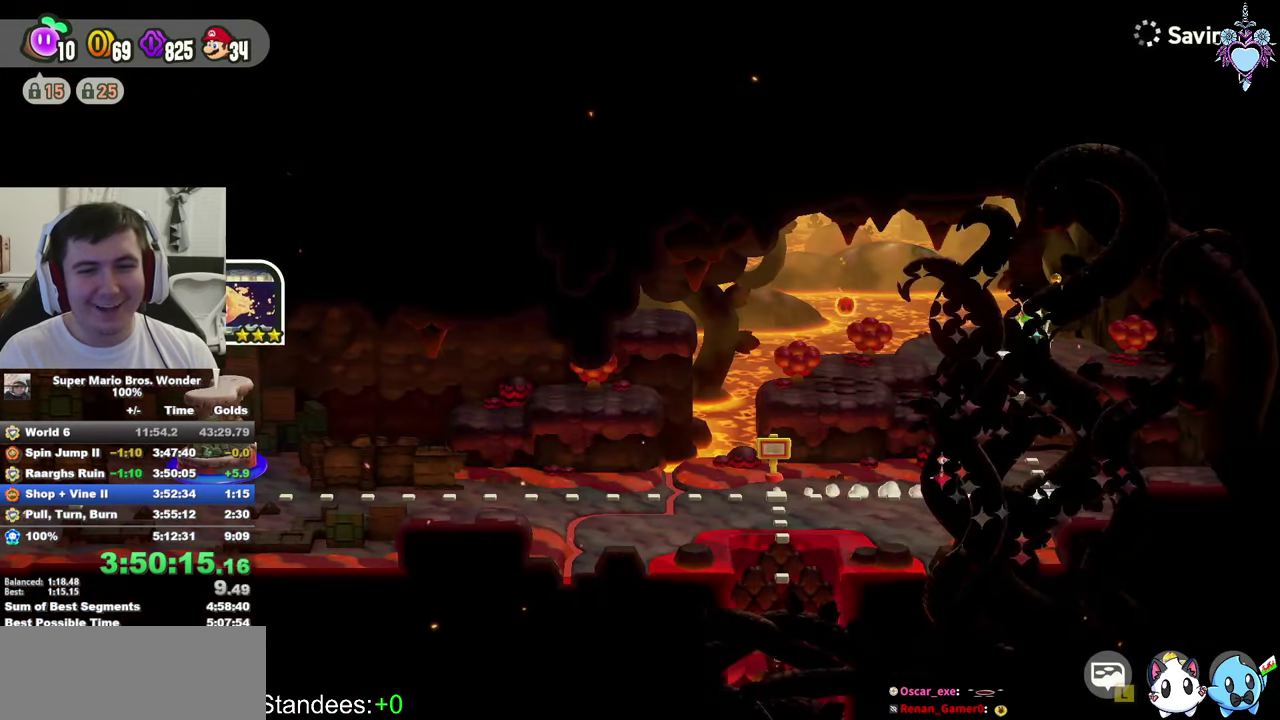
{"buttons": [], "left_stick": "center", "right_stick": "center", "events": [[184, "SQUARE", "up"], [334, "DPAD_UP", "up"]]}
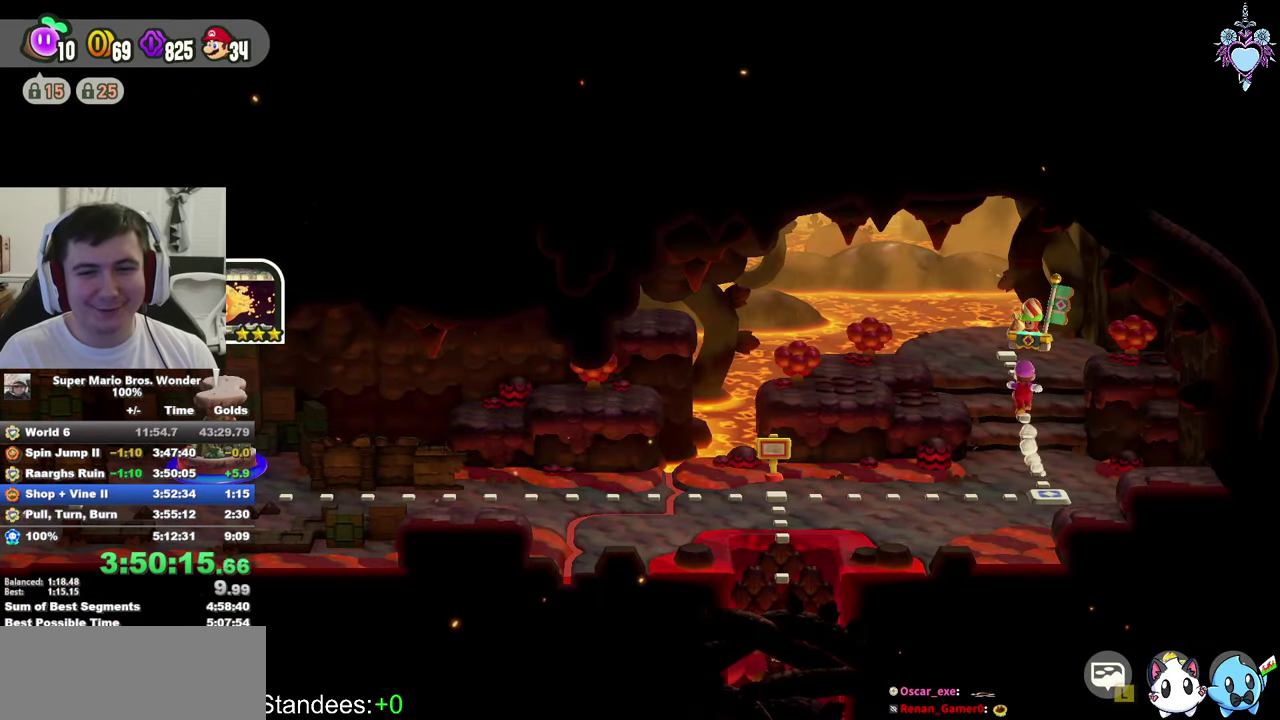
{"buttons": [], "left_stick": "center", "right_stick": "center", "events": []}
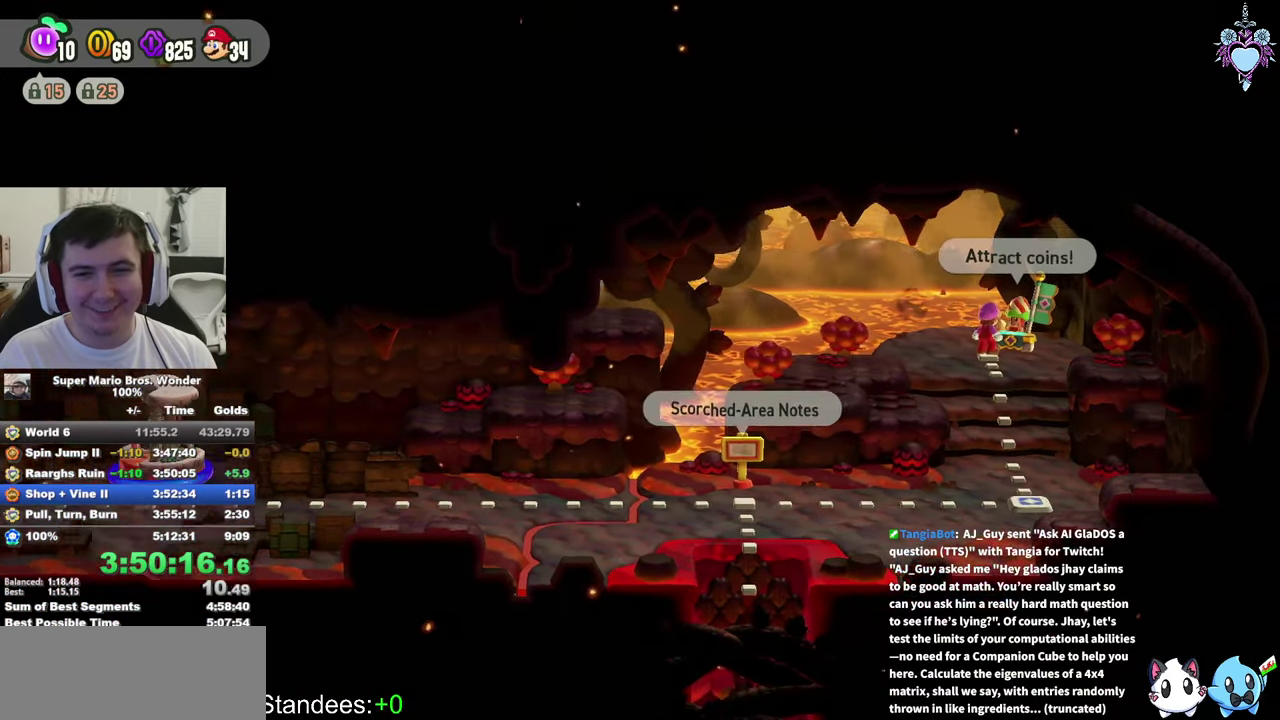
{"buttons": [], "left_stick": "center", "right_stick": "center", "events": []}
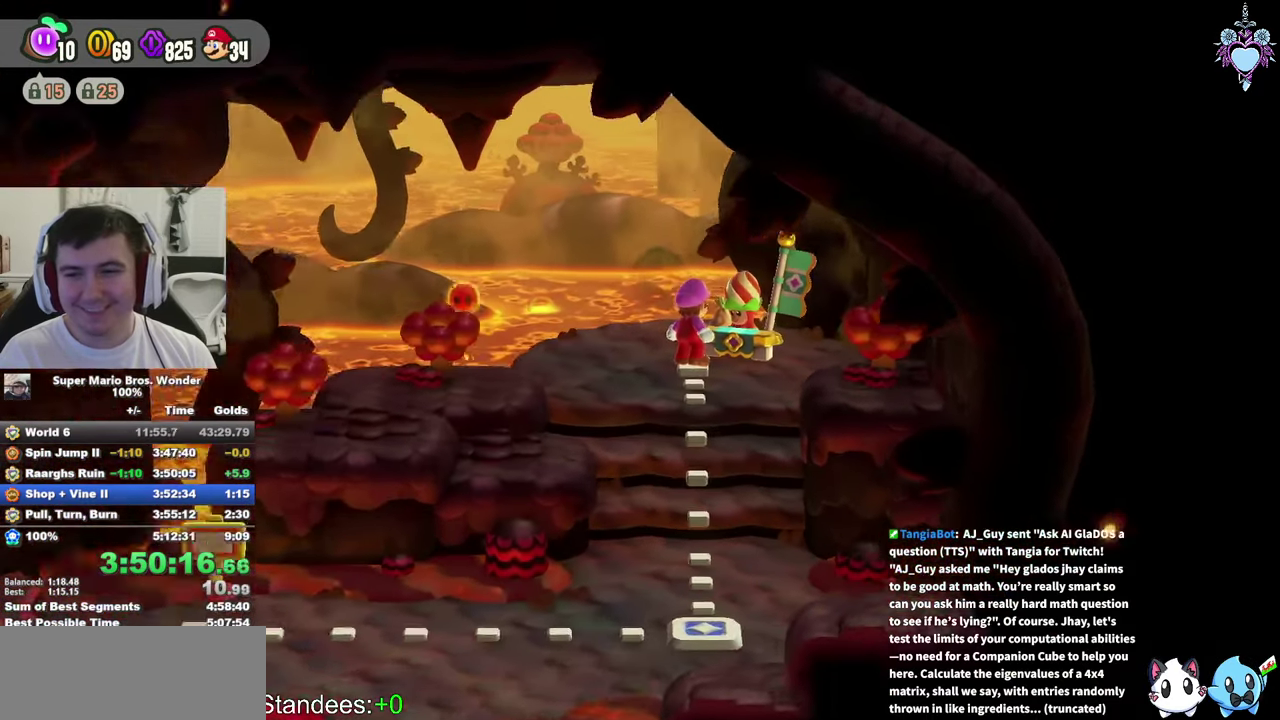
{"buttons": [], "left_stick": "center", "right_stick": "center", "events": []}
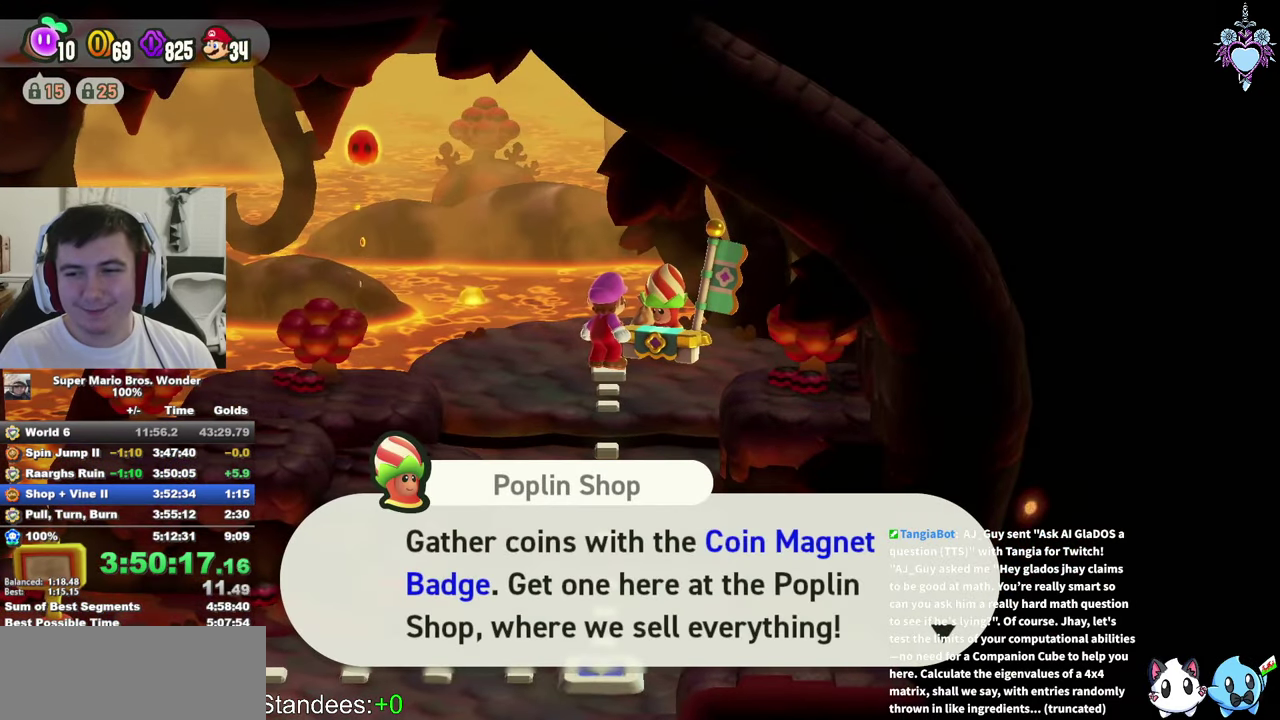
{"buttons": [], "left_stick": "center", "right_stick": "center", "events": []}
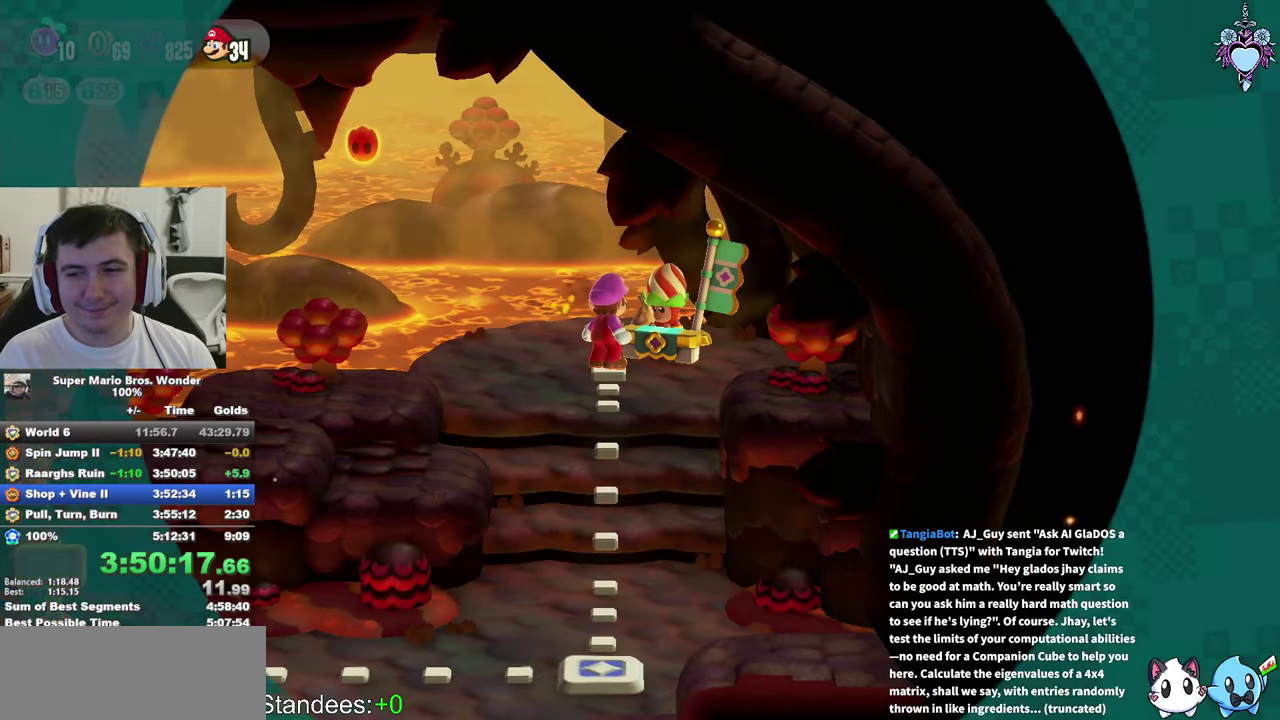
{"buttons": [], "left_stick": "center", "right_stick": "center", "events": []}
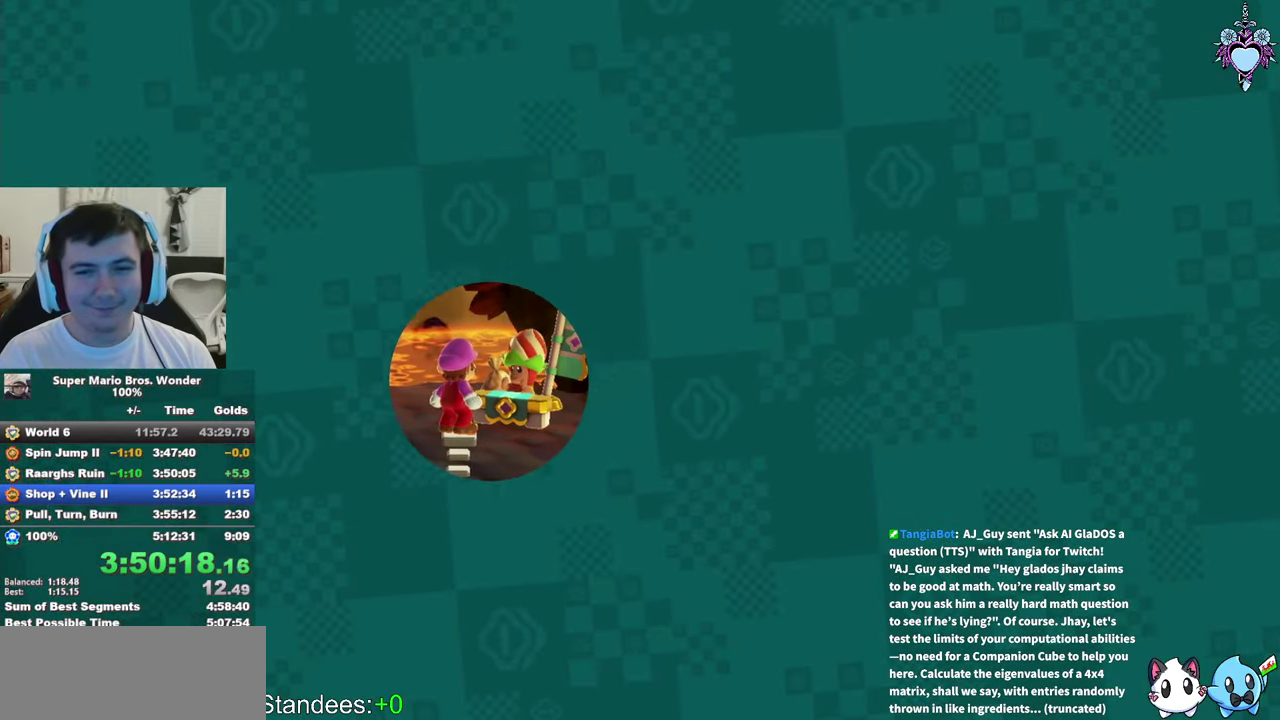
{"buttons": [], "left_stick": "center", "right_stick": "center", "events": []}
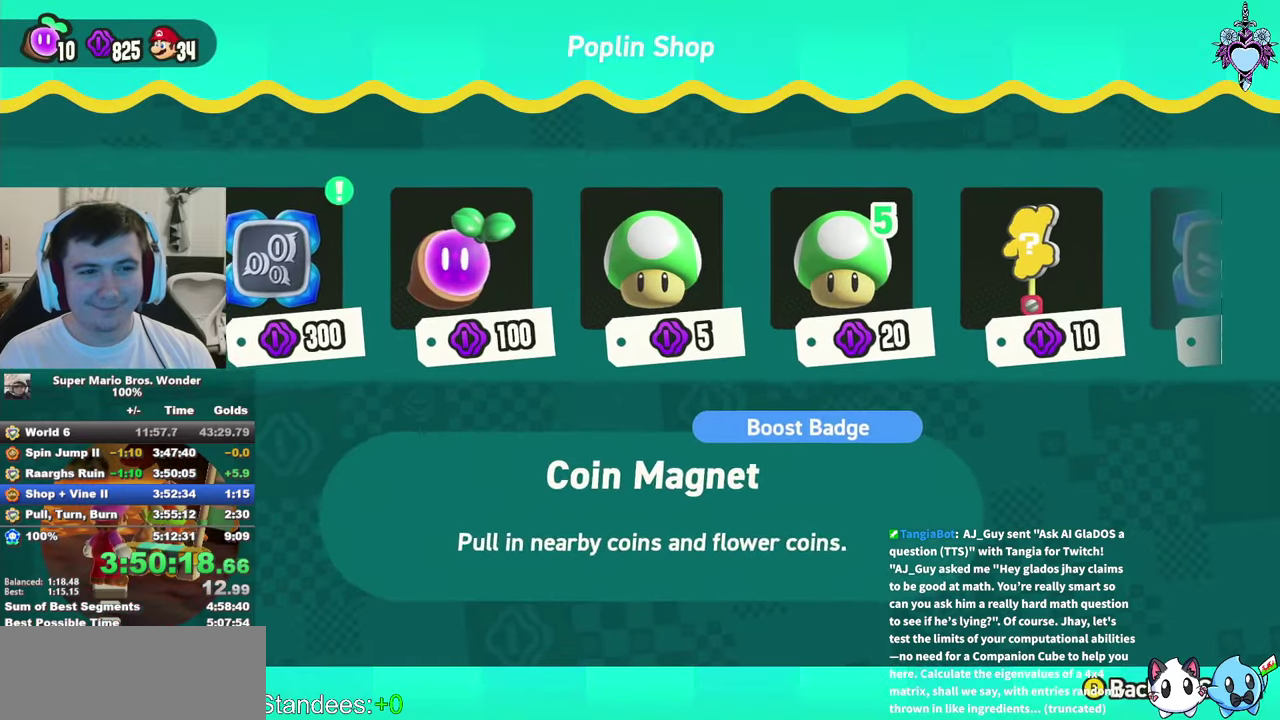
{"buttons": [], "left_stick": "center", "right_stick": "center", "events": []}
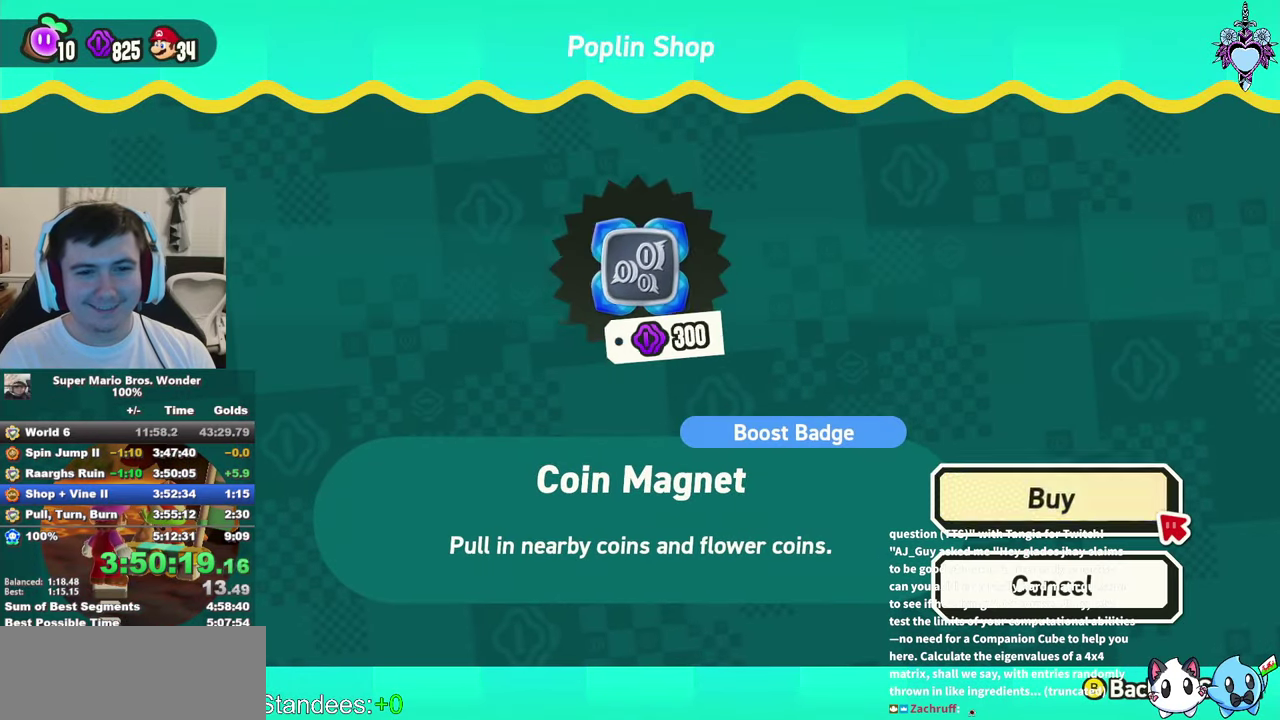
{"buttons": [], "left_stick": "center", "right_stick": "center", "events": []}
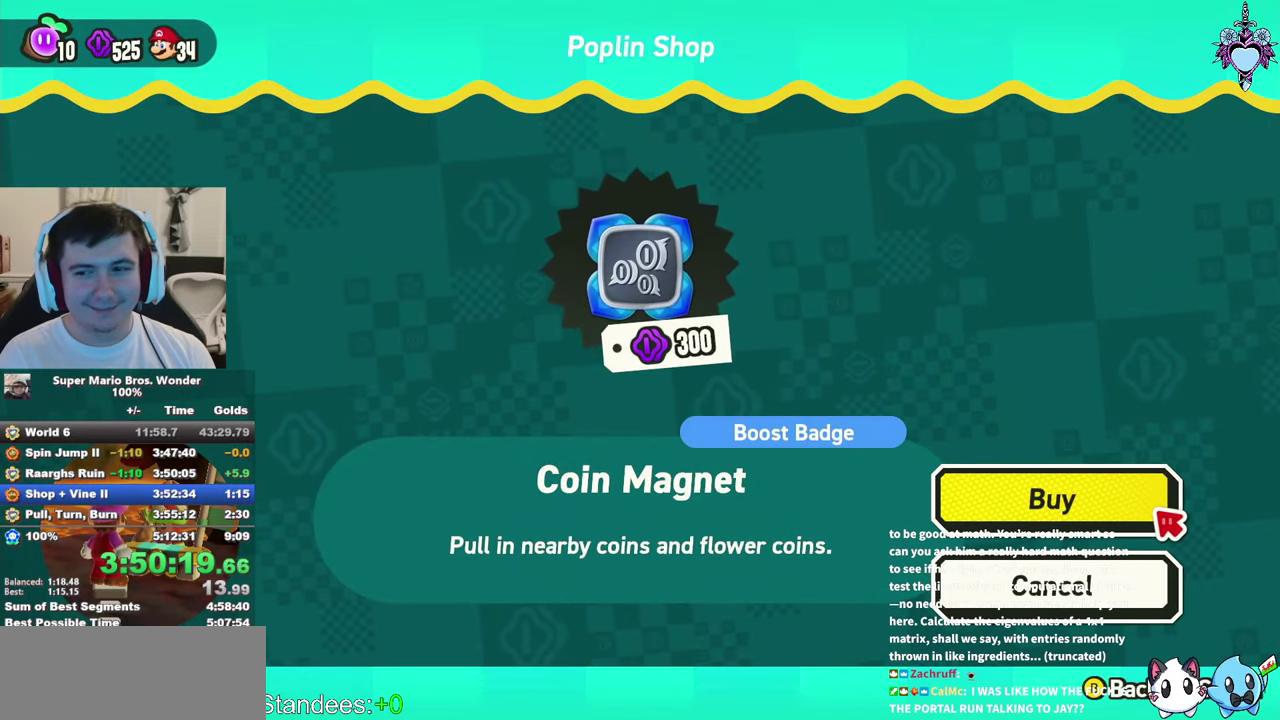
{"buttons": [], "left_stick": "center", "right_stick": "center", "events": [[216, "DPAD_RIGHT", "down"], [300, "DPAD_RIGHT", "up"]]}
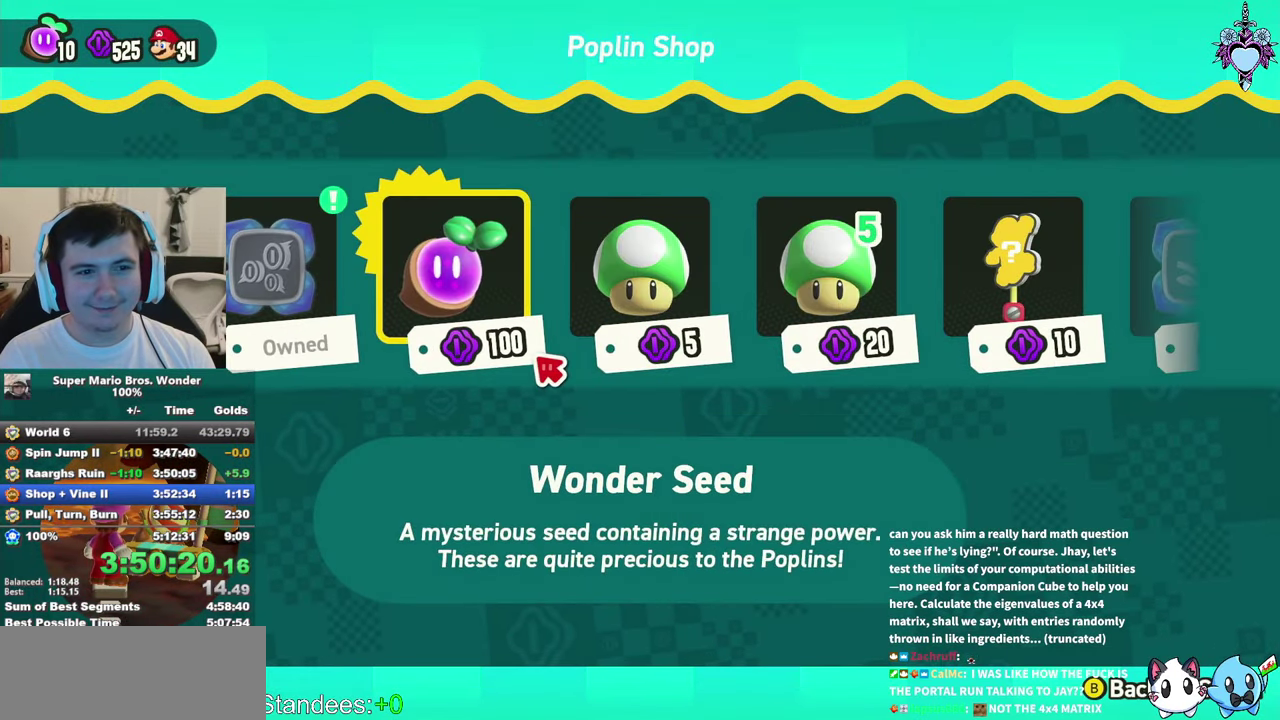
{"buttons": [], "left_stick": "center", "right_stick": "center", "events": []}
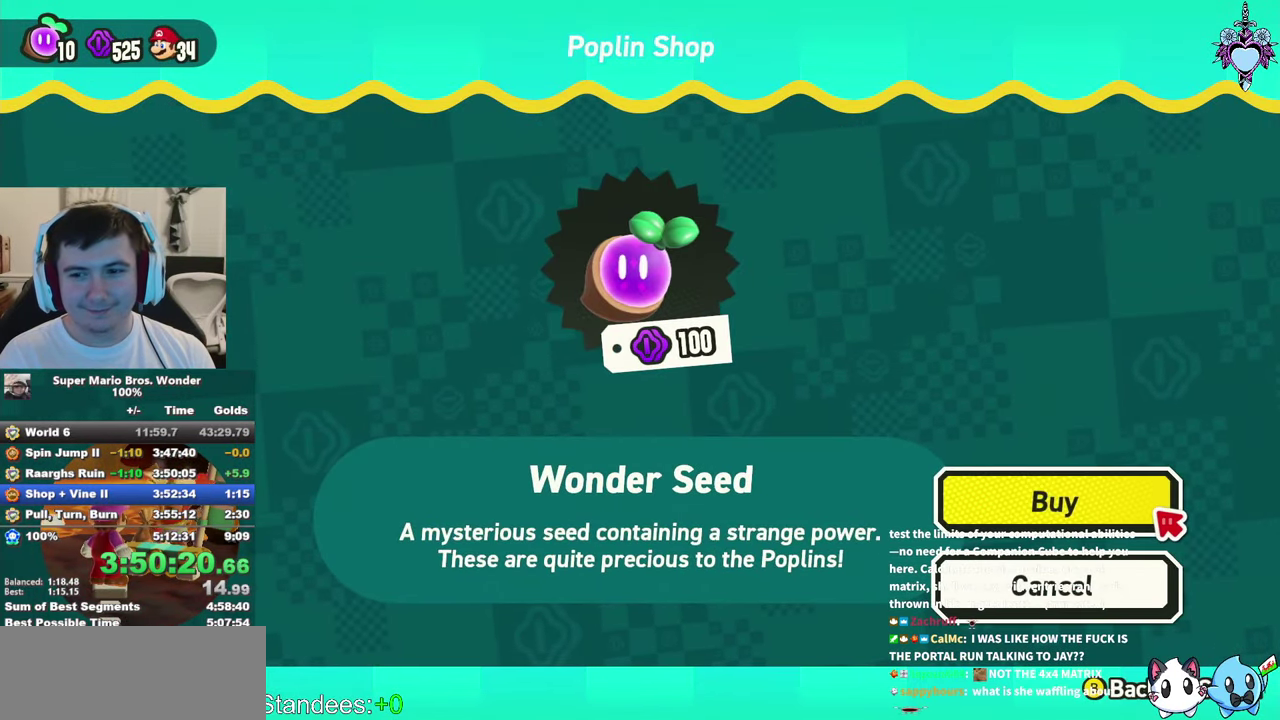
{"buttons": [], "left_stick": "down", "right_stick": "center", "events": [[433, "left_stick", "down"]]}
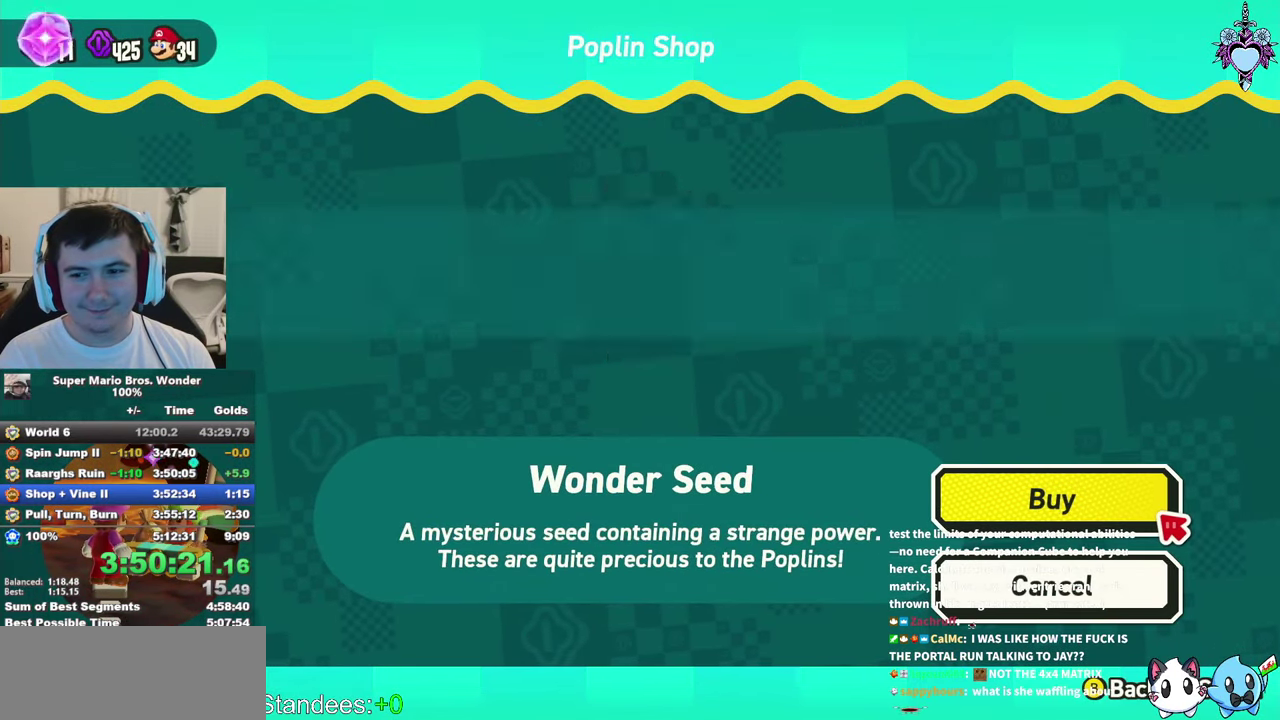
{"buttons": [], "left_stick": "down", "right_stick": "center", "events": [[33, "CROSS", "down"], [133, "CROSS", "up"], [216, "CROSS", "down"], [300, "CROSS", "up"], [366, "CROSS", "down"], [450, "CROSS", "up"]]}
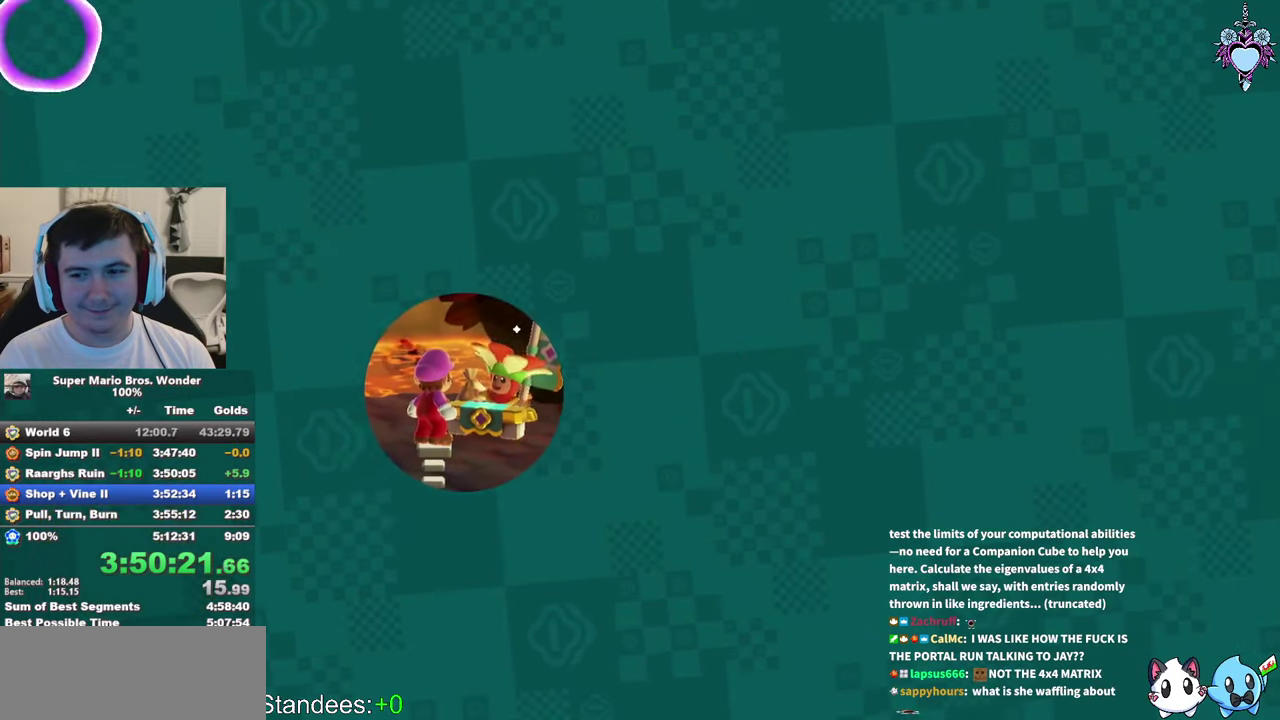
{"buttons": [], "left_stick": "down", "right_stick": "center", "events": [[16, "CROSS", "down"], [116, "CROSS", "up"], [200, "CROSS", "down"], [283, "CROSS", "up"], [333, "CROSS", "down"], [450, "CROSS", "up"]]}
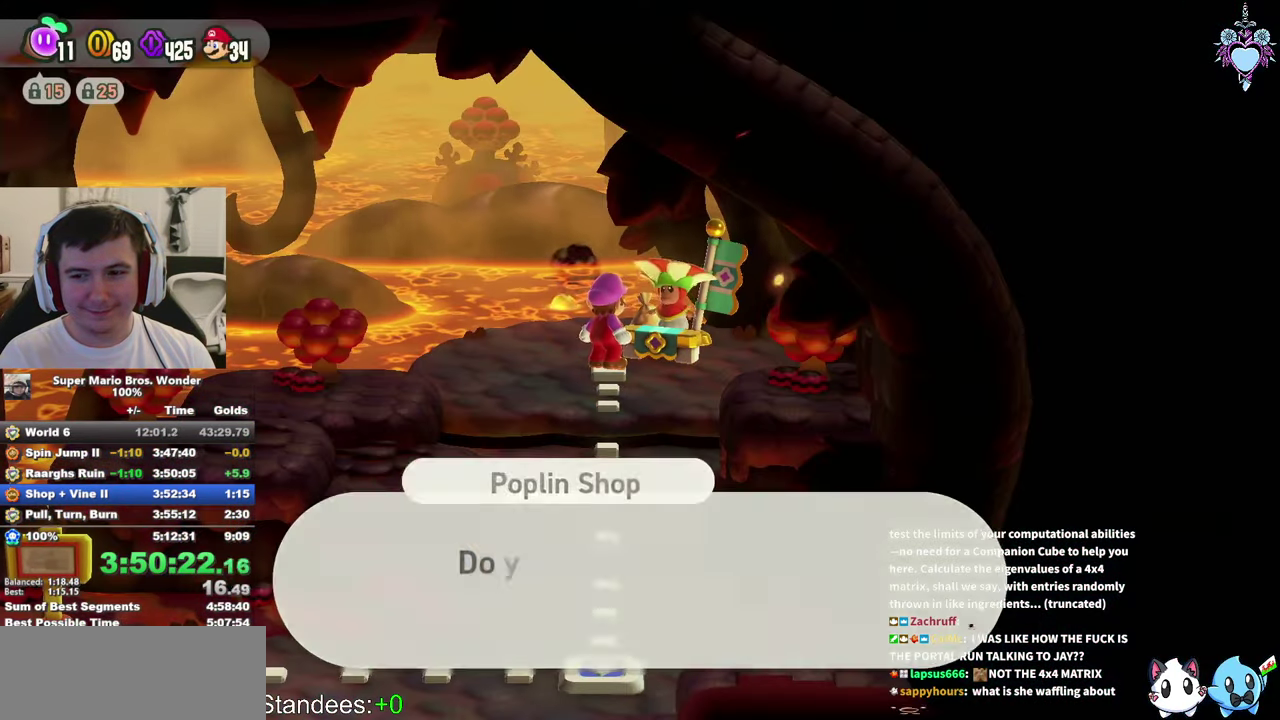
{"buttons": ["CROSS"], "left_stick": "down", "right_stick": "center", "events": [[16, "CROSS", "down"], [66, "CROSS", "up"], [150, "CROSS", "down"], [216, "CROSS", "up"], [300, "CROSS", "down"], [366, "CROSS", "up"], [450, "CROSS", "down"]]}